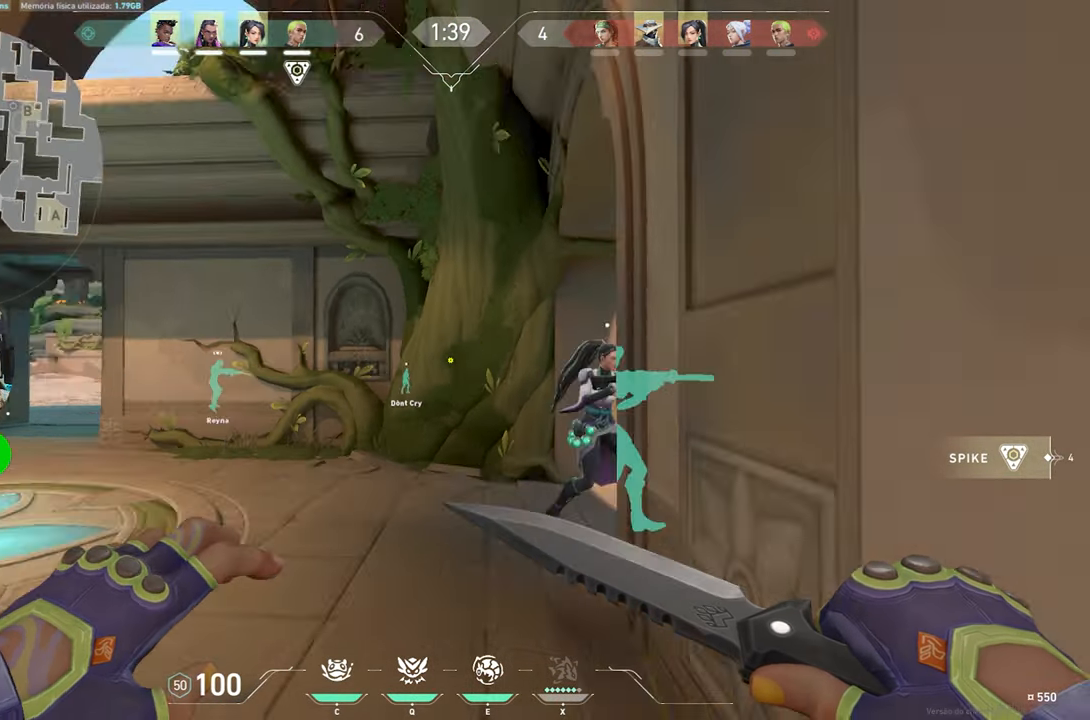
Gameplay with keyboard and mouse; each line is a JSON object with the keys and mouse buttons held at the frame after it. "events" lists presses ("down") and releases ("up") of "1", "2", "3", "4", "5", "a", "alt", "c", "caps_lock", "ctrl", "d", "e", "f", "g", "q", "r", "s", "shift", "space", "t", "tab", "v", "w", "x", "z", "mouse_left", "mouse_wheel" and "mouse_right" between this image and that frame as [ms after this image, input, new state], when the widget could be followed in between. "mouse_left", "mouse_wheel", "mouse_right" = the "left", "wheel", "right" buttons of the "mouse" list. No other keys are recorded. "wheel" means that the mouse wheel is clicked or scrolled. "mouse_move" is the direction in which the mouse moves at that frame (one of eight, or "still"), when it could be read.
{"keys": ["a", "v", "w"], "mouse": [], "mouse_move": "right", "events": [[133, "a", "down"]]}
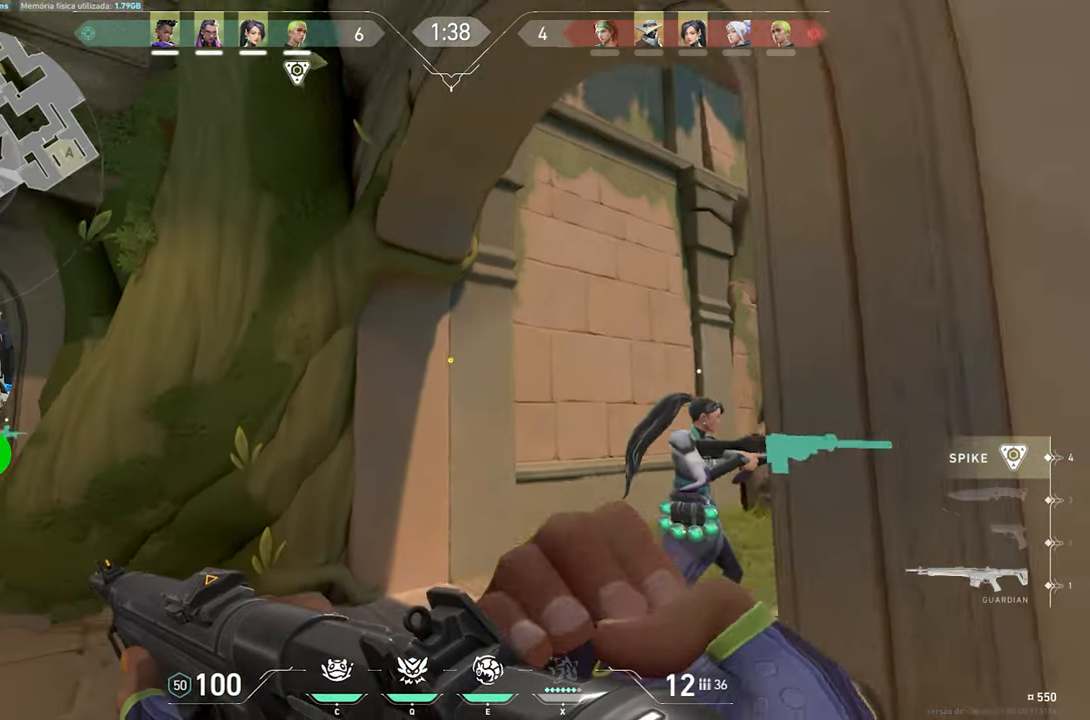
{"keys": ["a", "v", "w"], "mouse": [], "mouse_move": "up", "events": [[200, "a", "up"], [467, "a", "down"]]}
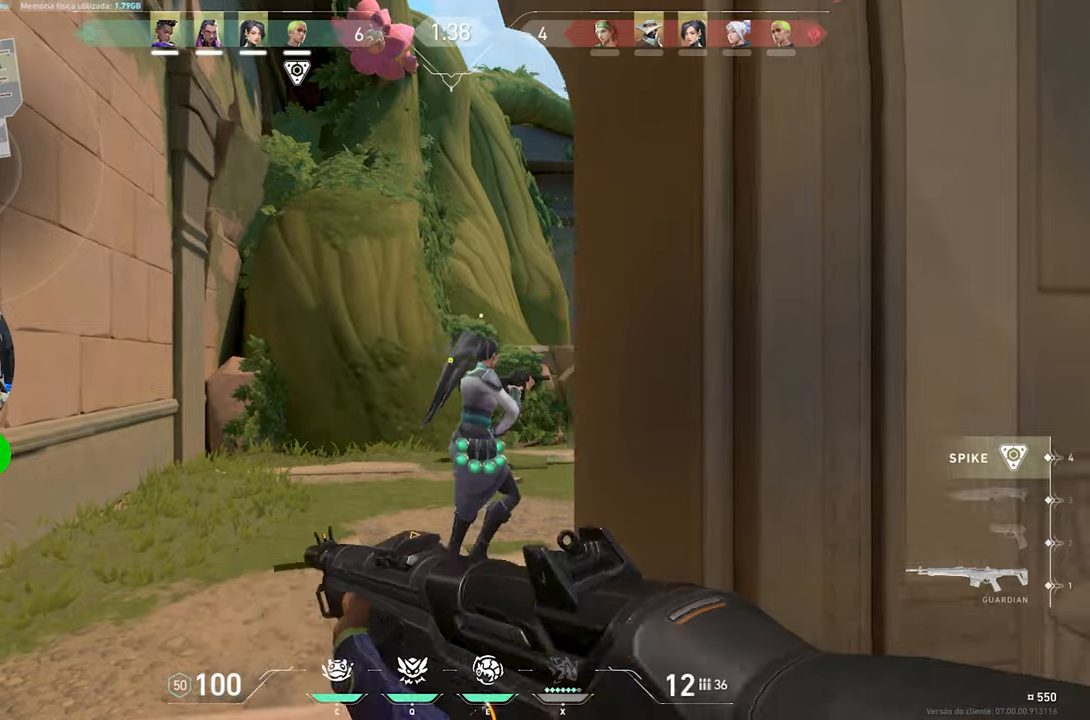
{"keys": ["a", "w"], "mouse": [], "mouse_move": "still", "events": [[217, "a", "up"], [400, "v", "up"], [450, "a", "down"]]}
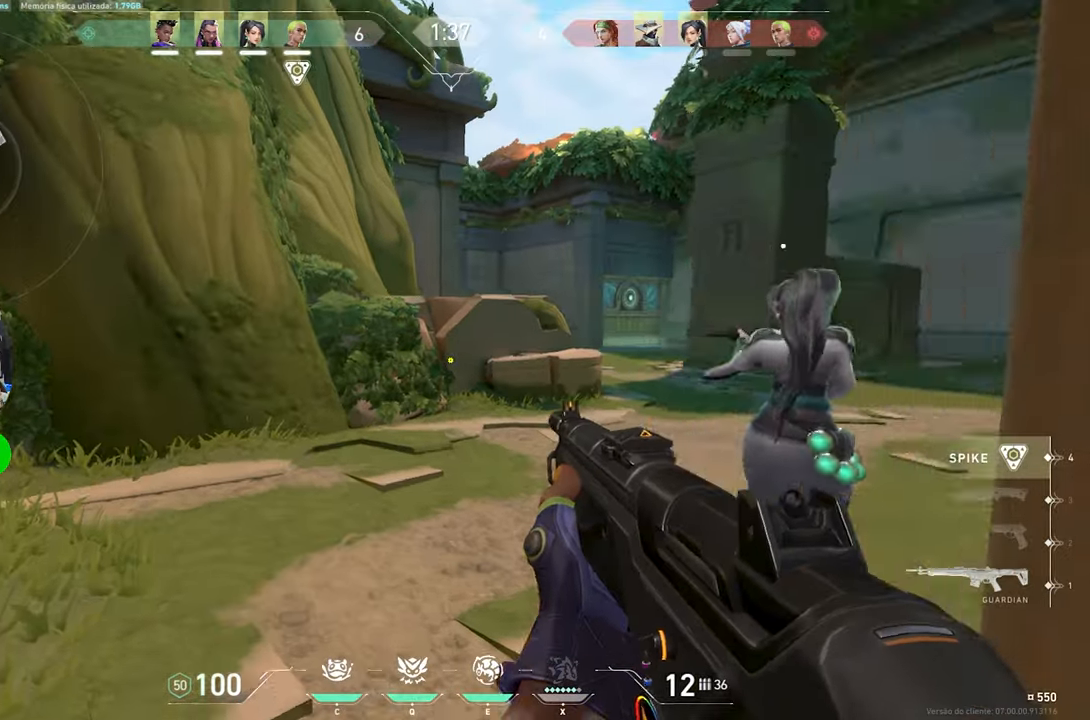
{"keys": ["shift"], "mouse": ["left"], "mouse_move": "still", "events": [[84, "shift", "down"], [84, "w", "up"], [167, "a", "up"], [167, "d", "down"], [200, "a", "down"], [200, "d", "up"], [250, "mouse_left", "down"], [300, "shift", "up"], [334, "mouse_left", "up"], [384, "mouse_left", "down"], [434, "a", "up"], [434, "shift", "down"]]}
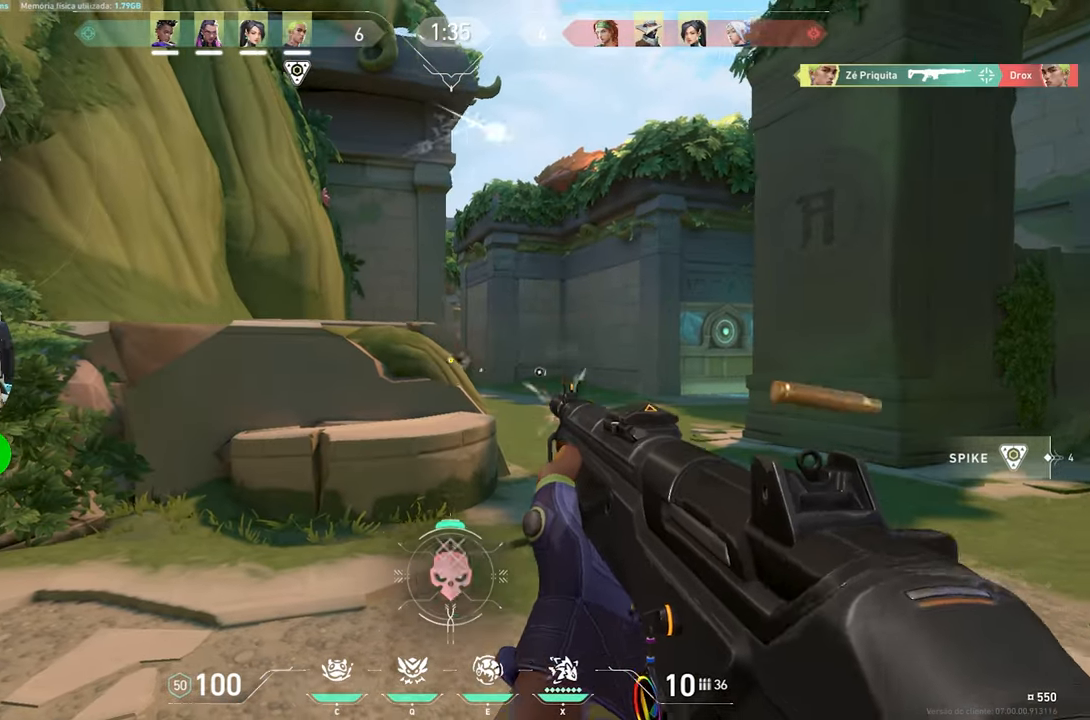
{"keys": ["d"], "mouse": [], "mouse_move": "still", "events": [[34, "mouse_left", "up"], [217, "d", "down"], [267, "shift", "up"]]}
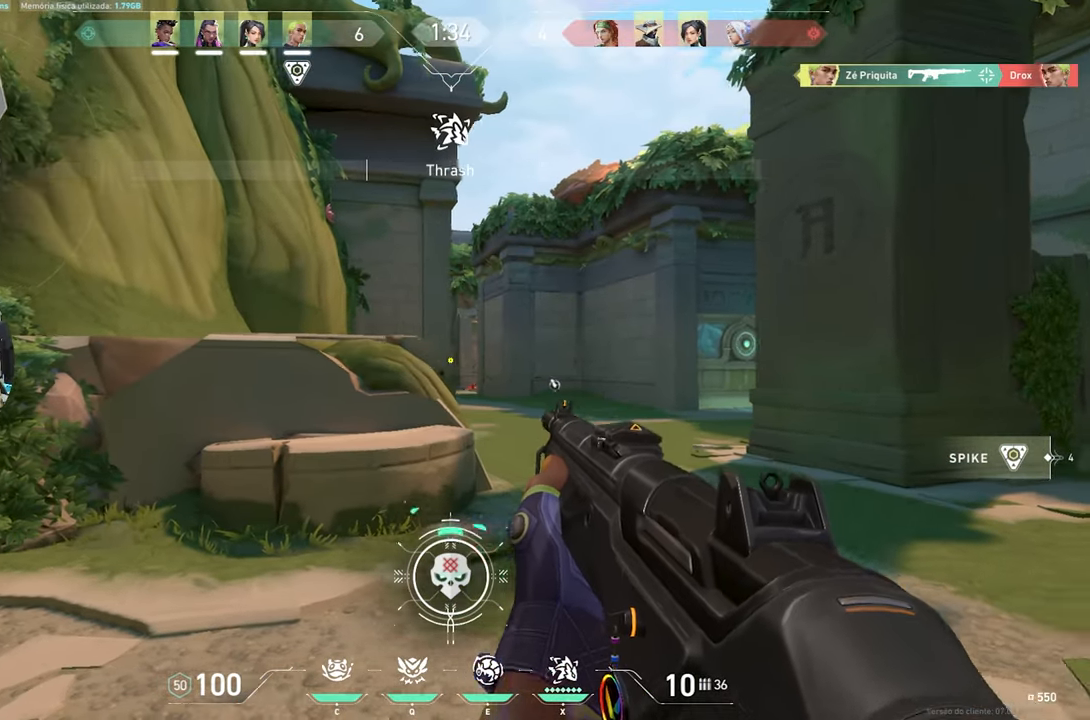
{"keys": ["d"], "mouse": [], "mouse_move": "still", "events": []}
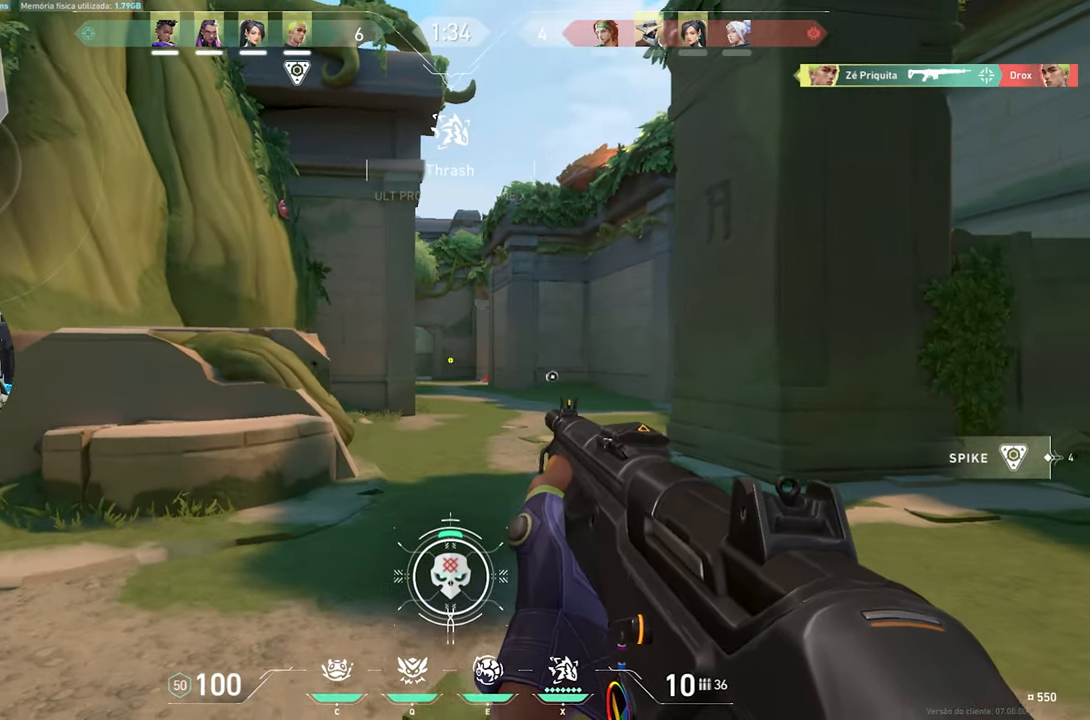
{"keys": ["d"], "mouse": [], "mouse_move": "left", "events": []}
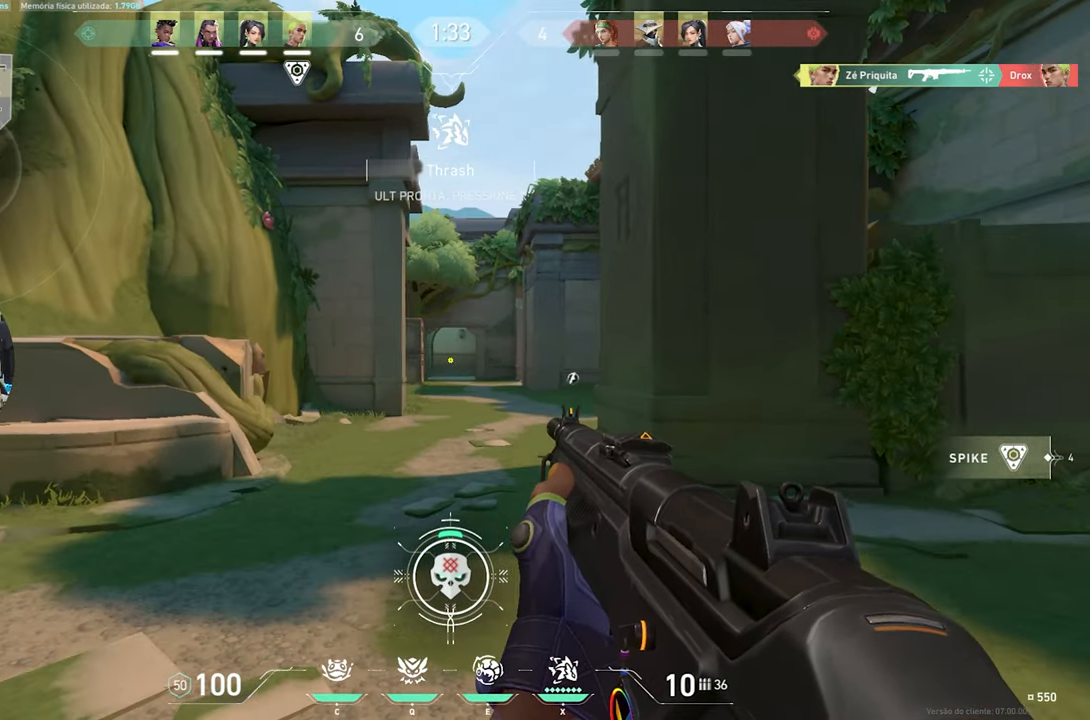
{"keys": ["v", "w"], "mouse": [], "mouse_move": "still", "events": [[50, "s", "down"], [334, "s", "up"], [450, "d", "up"], [450, "v", "down"], [450, "w", "down"]]}
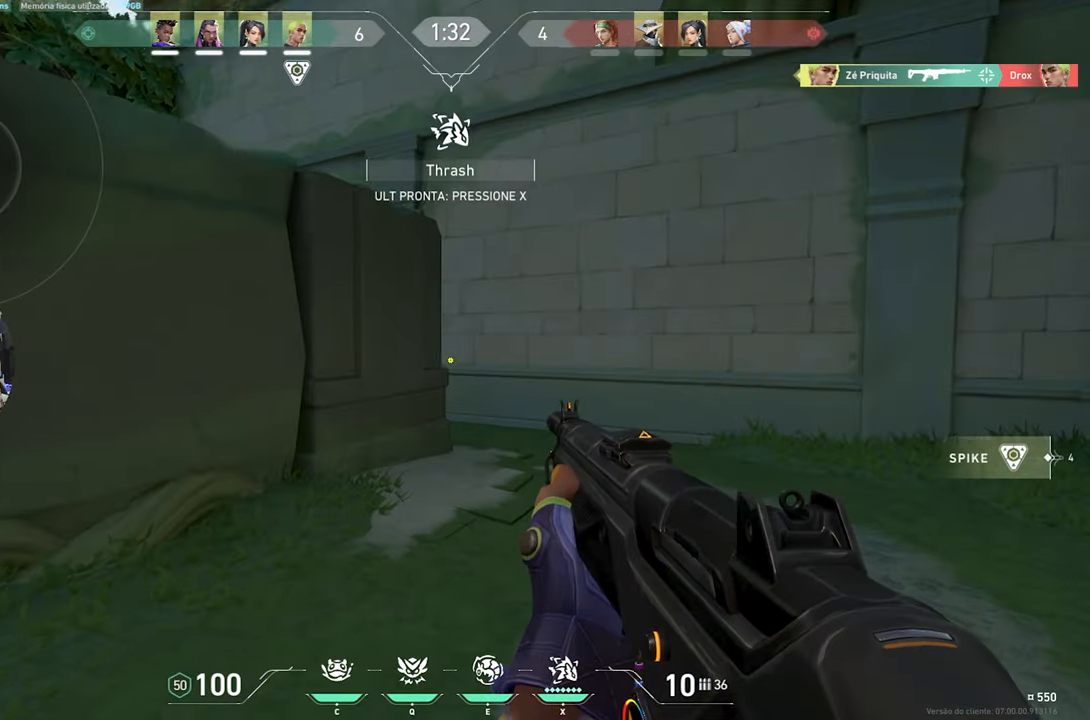
{"keys": ["v", "w"], "mouse": [], "mouse_move": "still", "events": []}
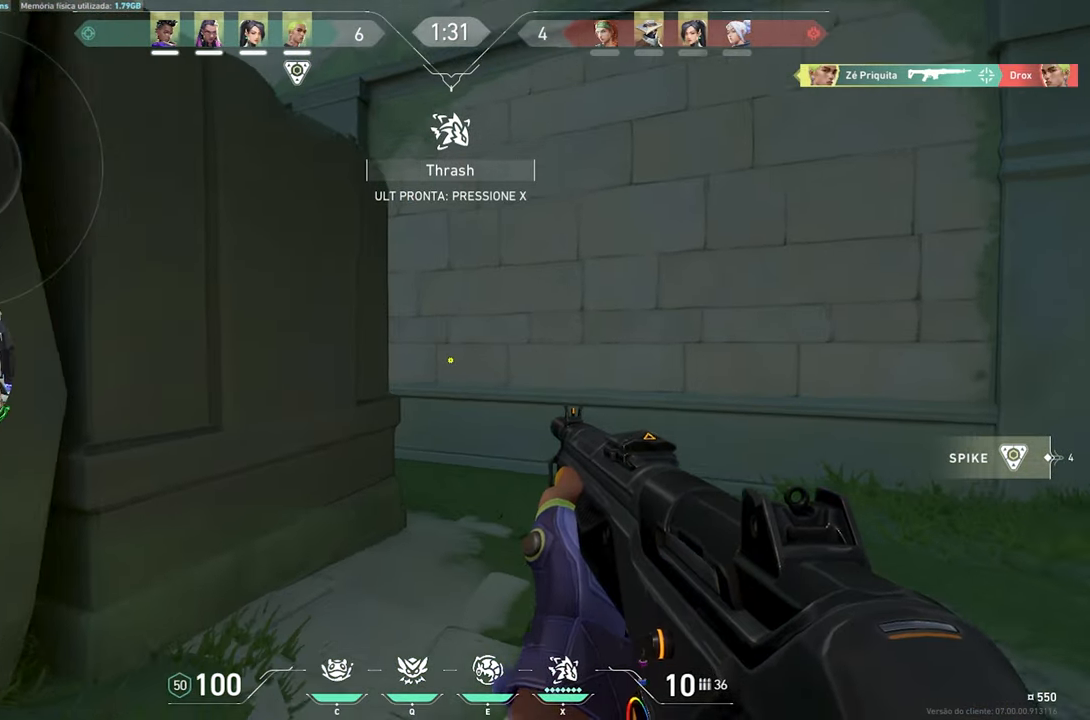
{"keys": ["v", "w"], "mouse": [], "mouse_move": "left", "events": []}
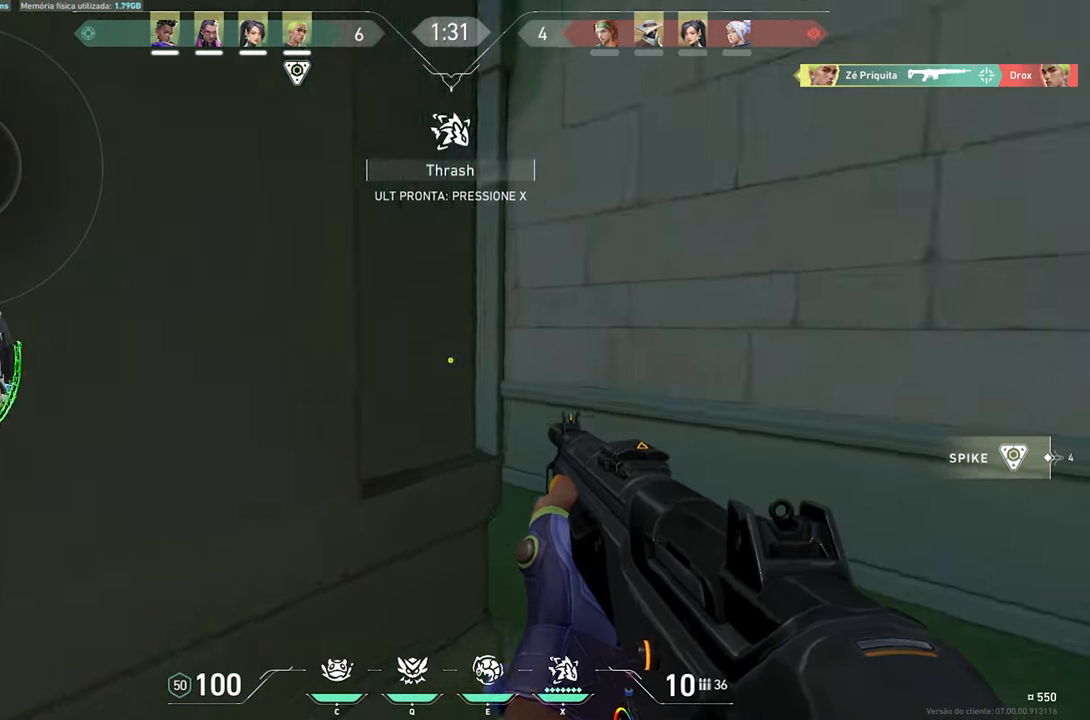
{"keys": ["v", "w"], "mouse": [], "mouse_move": "left", "events": []}
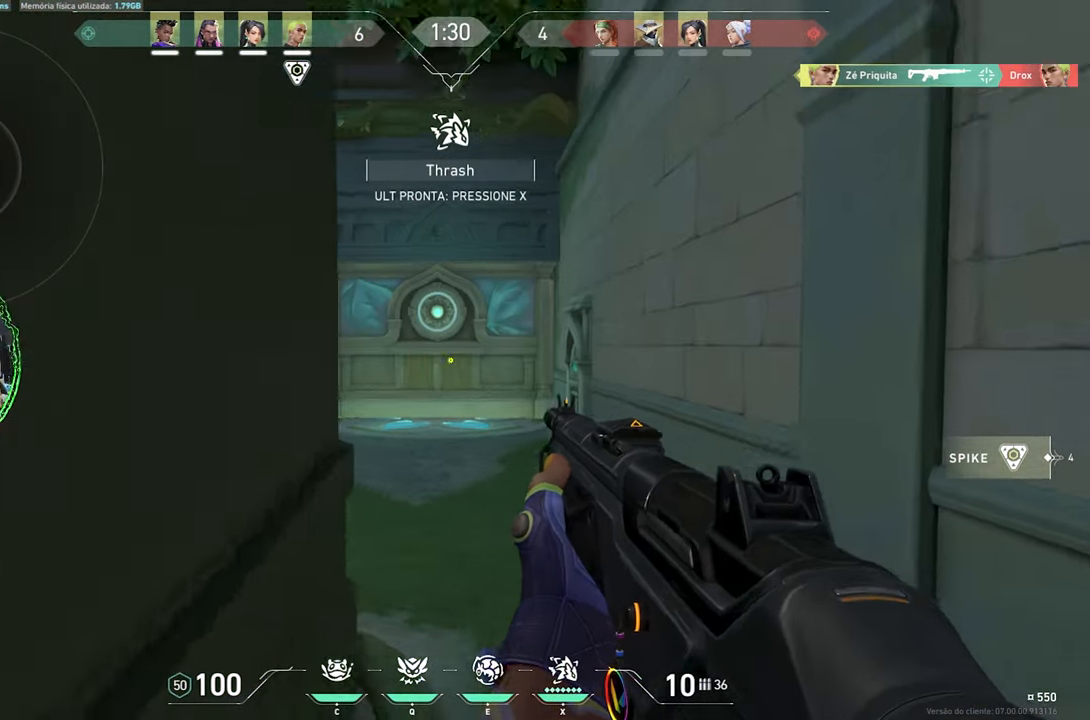
{"keys": ["v"], "mouse": [], "mouse_move": "left", "events": [[50, "w", "up"]]}
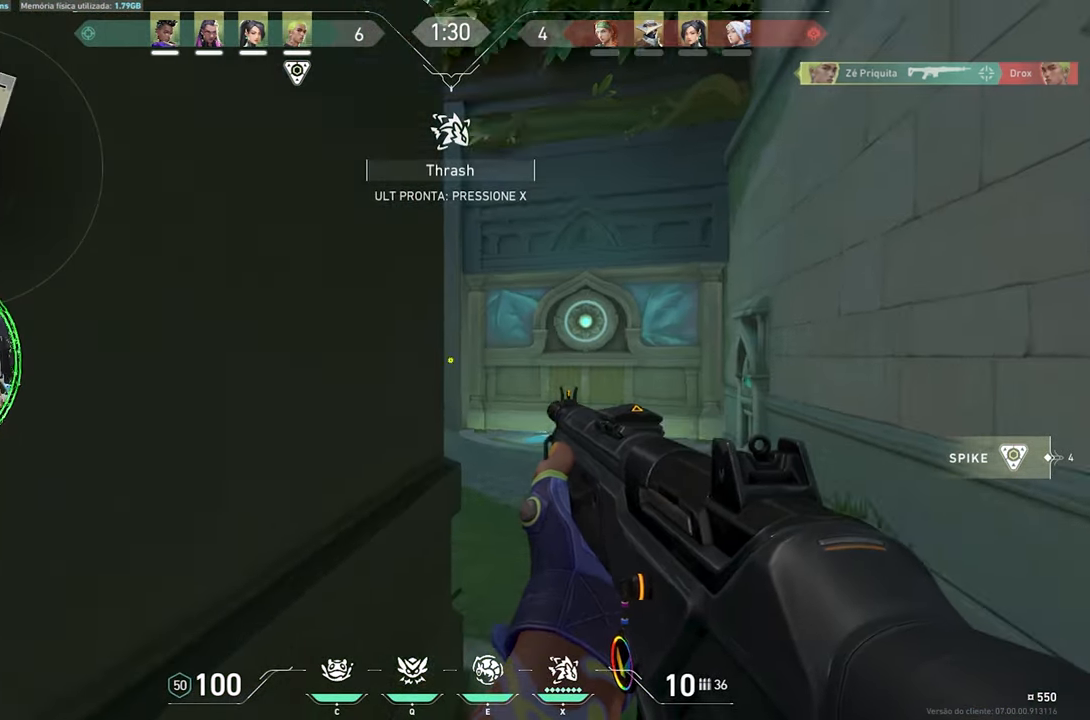
{"keys": ["a", "v"], "mouse": [], "mouse_move": "right", "events": [[366, "a", "down"]]}
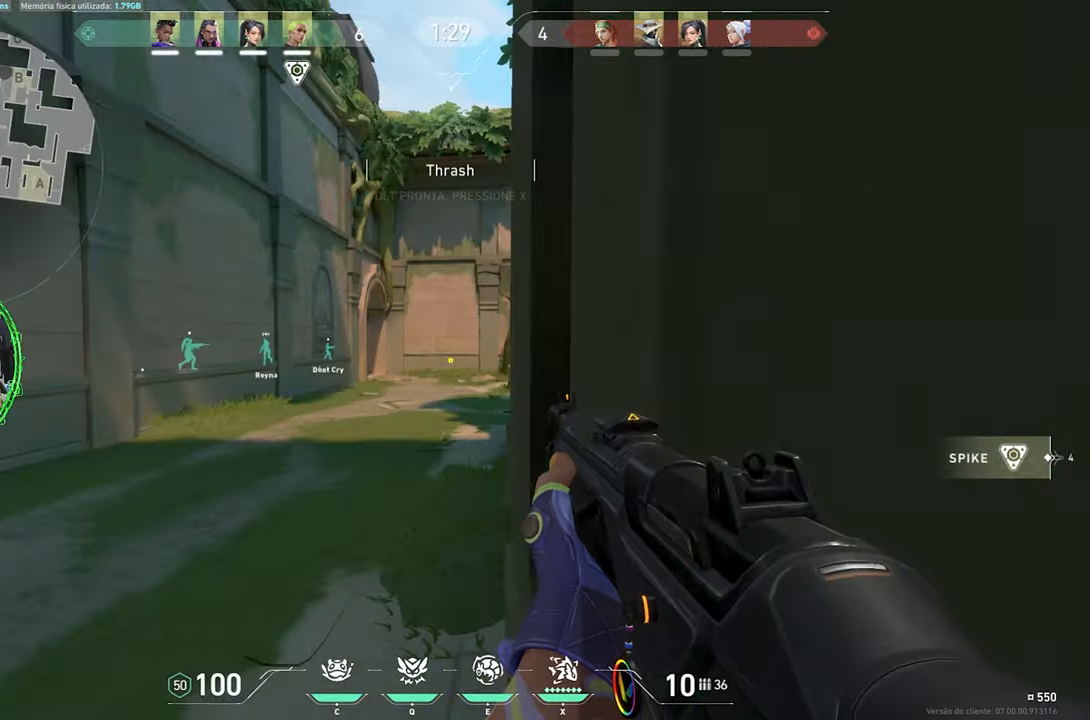
{"keys": ["a", "v", "w"], "mouse": [], "mouse_move": "right", "events": [[133, "w", "down"]]}
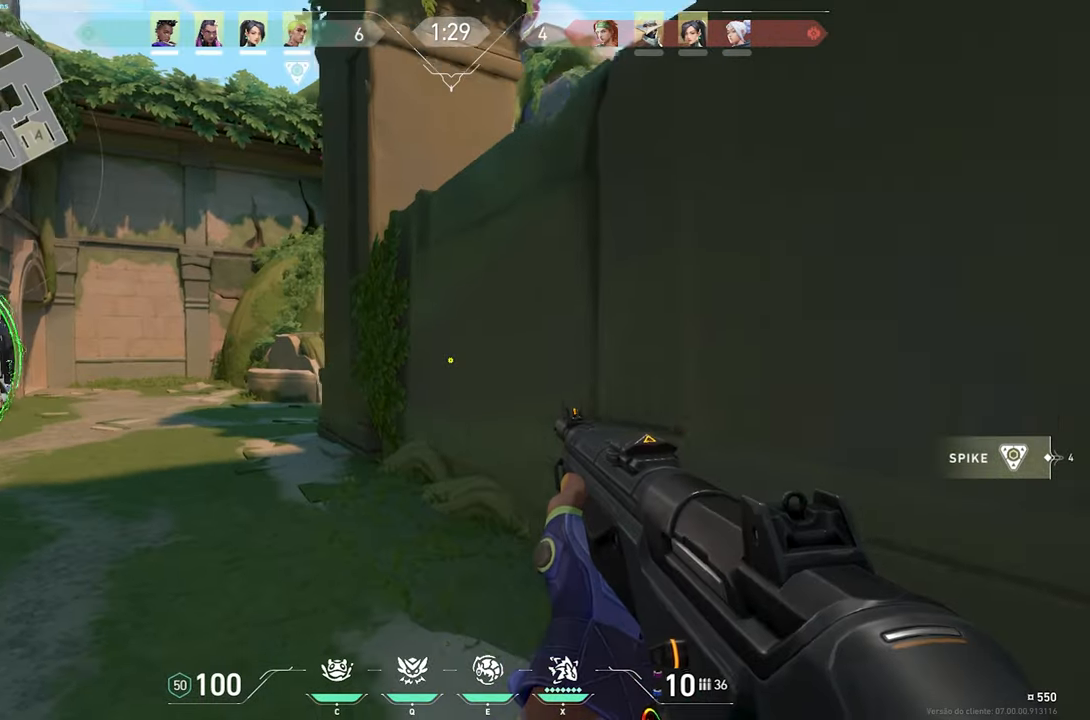
{"keys": ["a", "v"], "mouse": [], "mouse_move": "right", "events": [[433, "a", "up"], [483, "a", "down"], [500, "w", "up"]]}
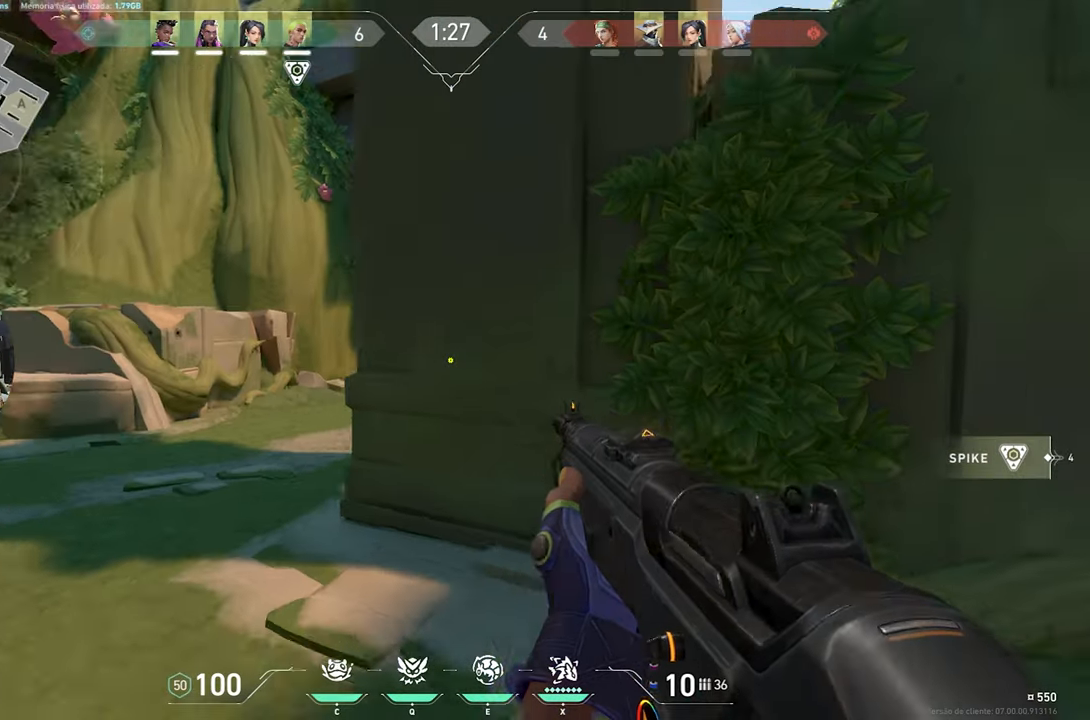
{"keys": ["a", "v"], "mouse": [], "mouse_move": "still", "events": [[50, "a", "up"], [200, "a", "down"], [283, "a", "up"], [466, "a", "down"]]}
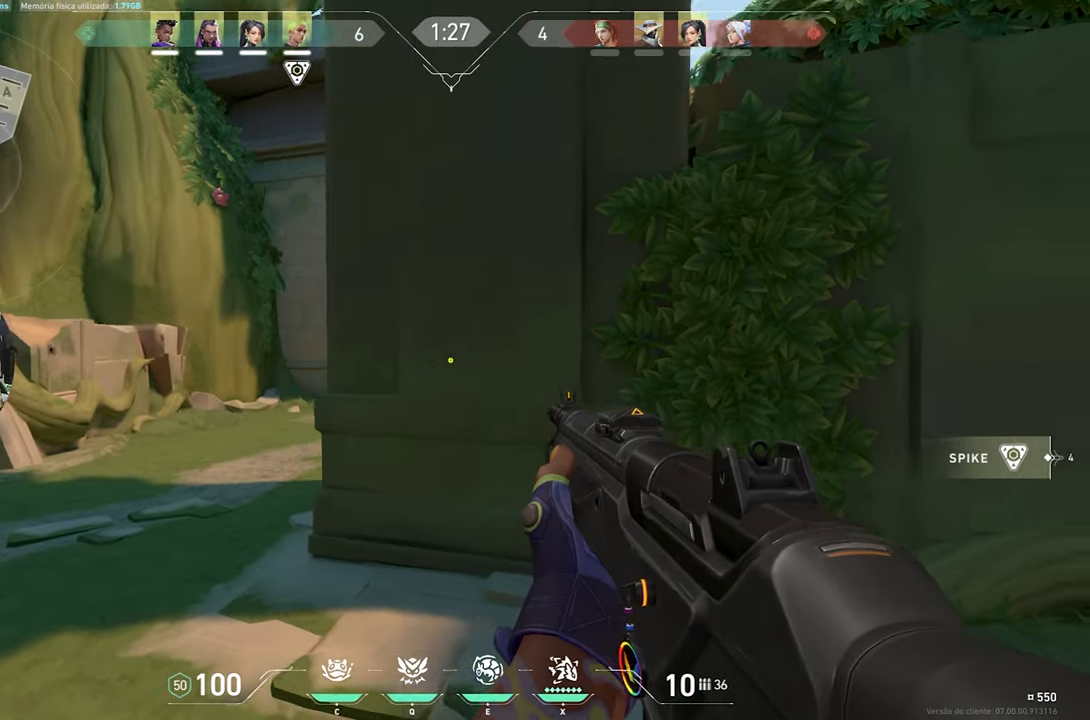
{"keys": ["v"], "mouse": [], "mouse_move": "still", "events": [[116, "a", "up"]]}
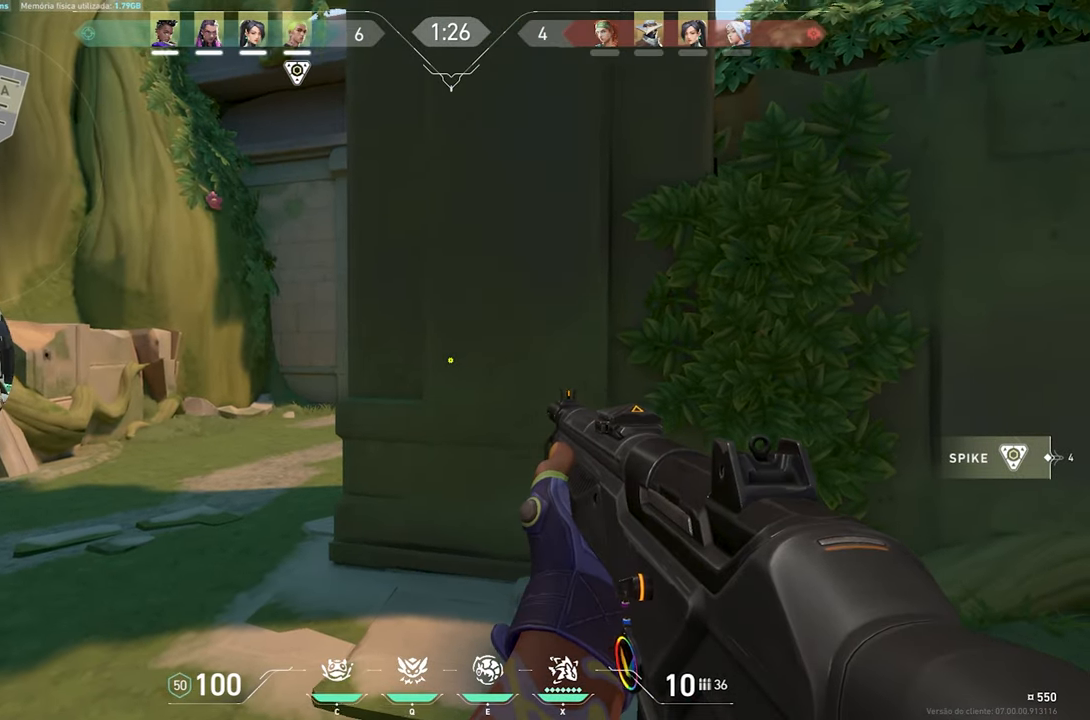
{"keys": ["a"], "mouse": [], "mouse_move": "left", "events": [[133, "a", "down"], [183, "v", "up"]]}
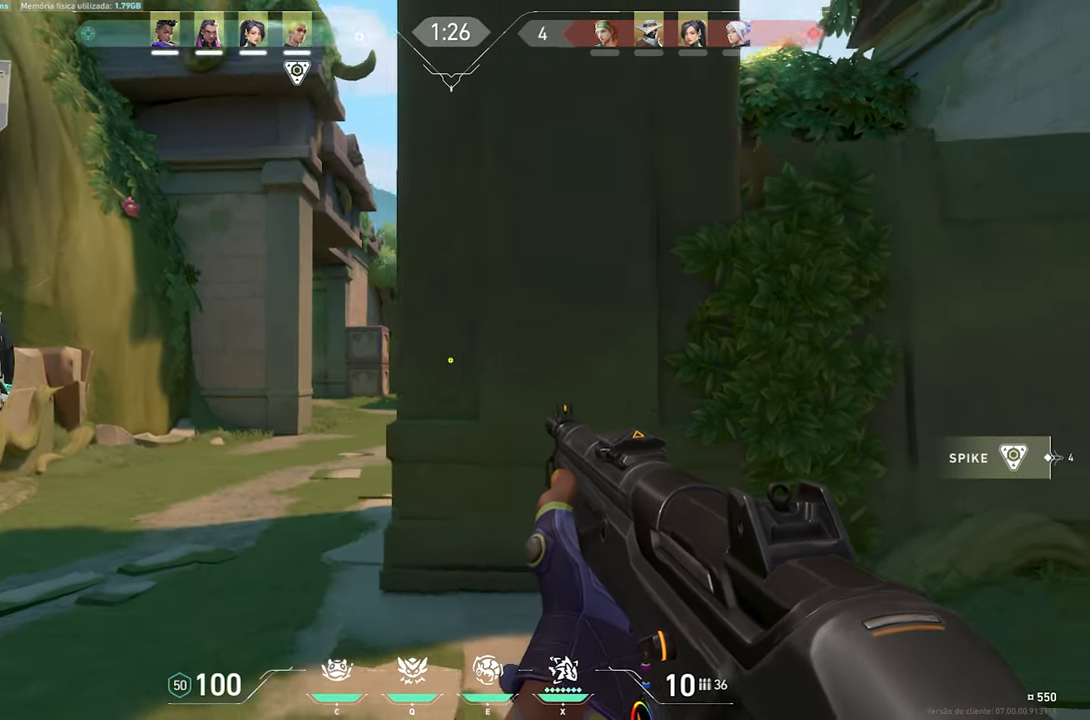
{"keys": ["v"], "mouse": [], "mouse_move": "still", "events": [[100, "a", "up"], [100, "v", "down"]]}
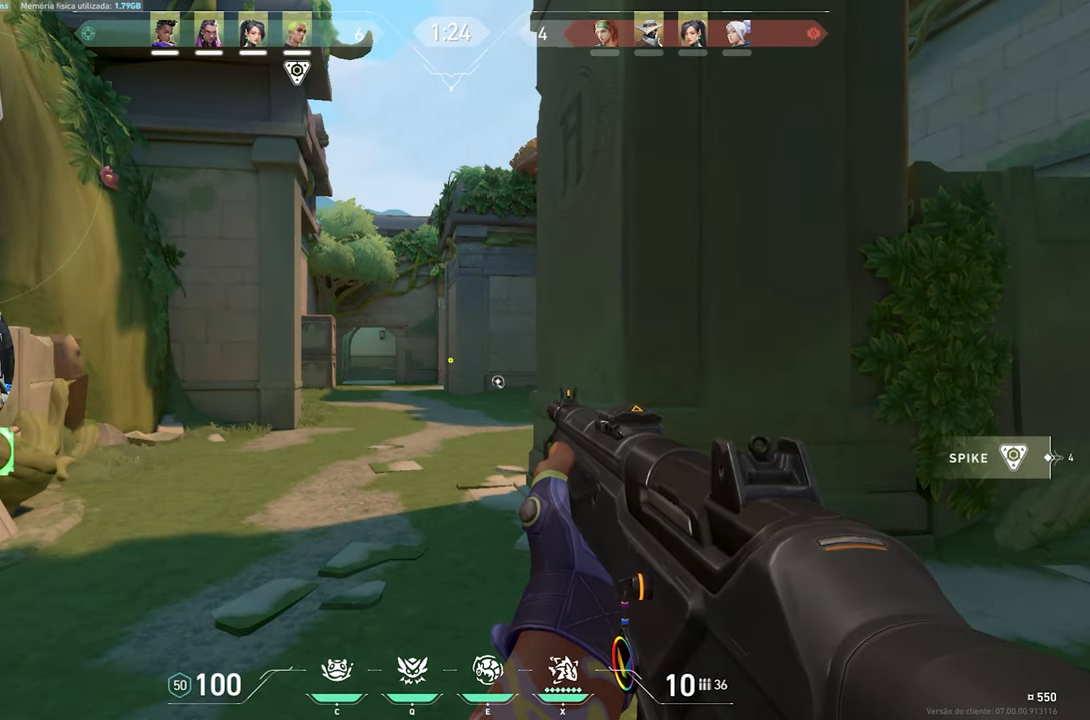
{"keys": ["v", "w"], "mouse": [], "mouse_move": "right", "events": [[100, "a", "down"], [283, "w", "down"], [433, "a", "up"]]}
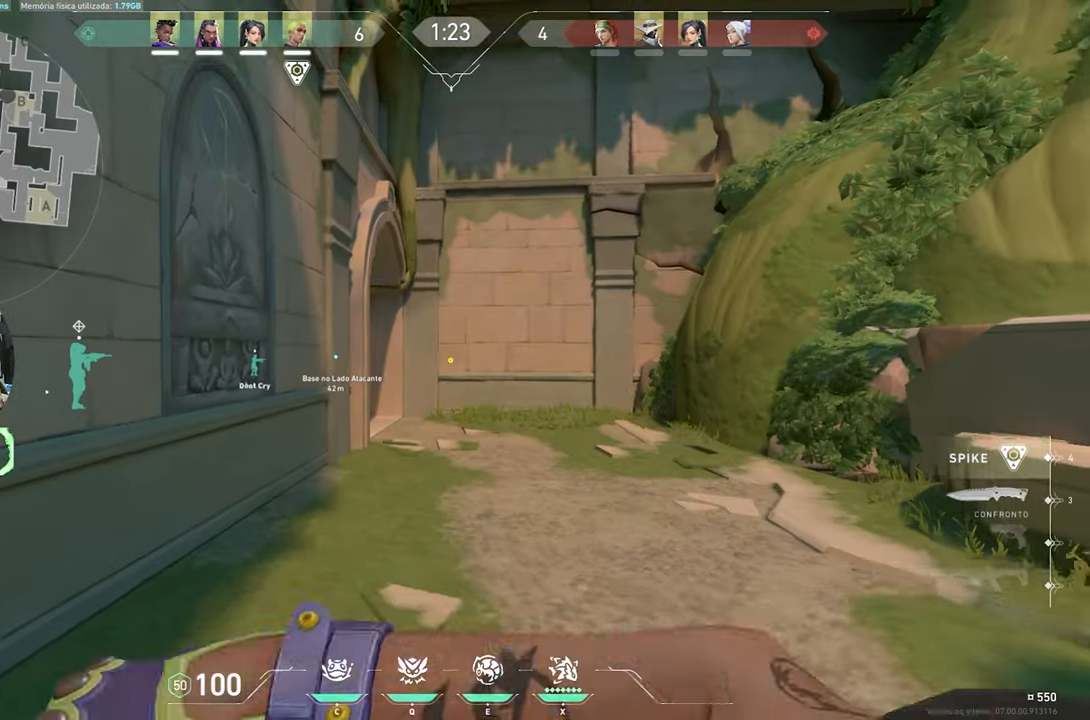
{"keys": ["v", "w"], "mouse": [], "mouse_move": "up-left", "events": []}
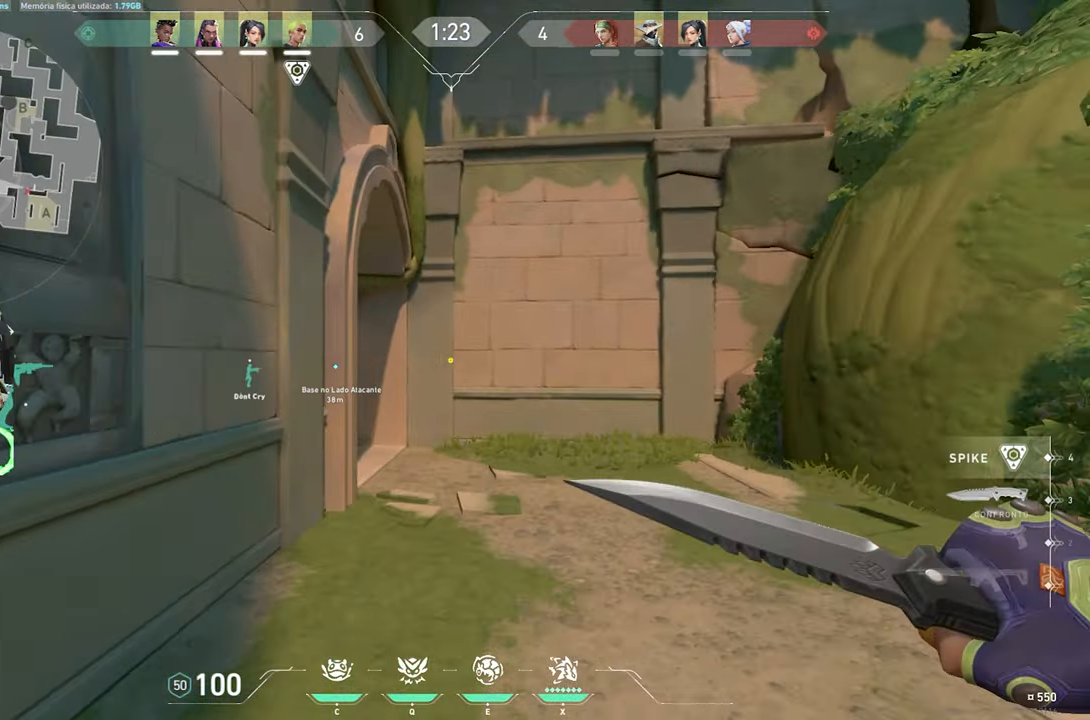
{"keys": ["v", "w"], "mouse": [], "mouse_move": "still", "events": []}
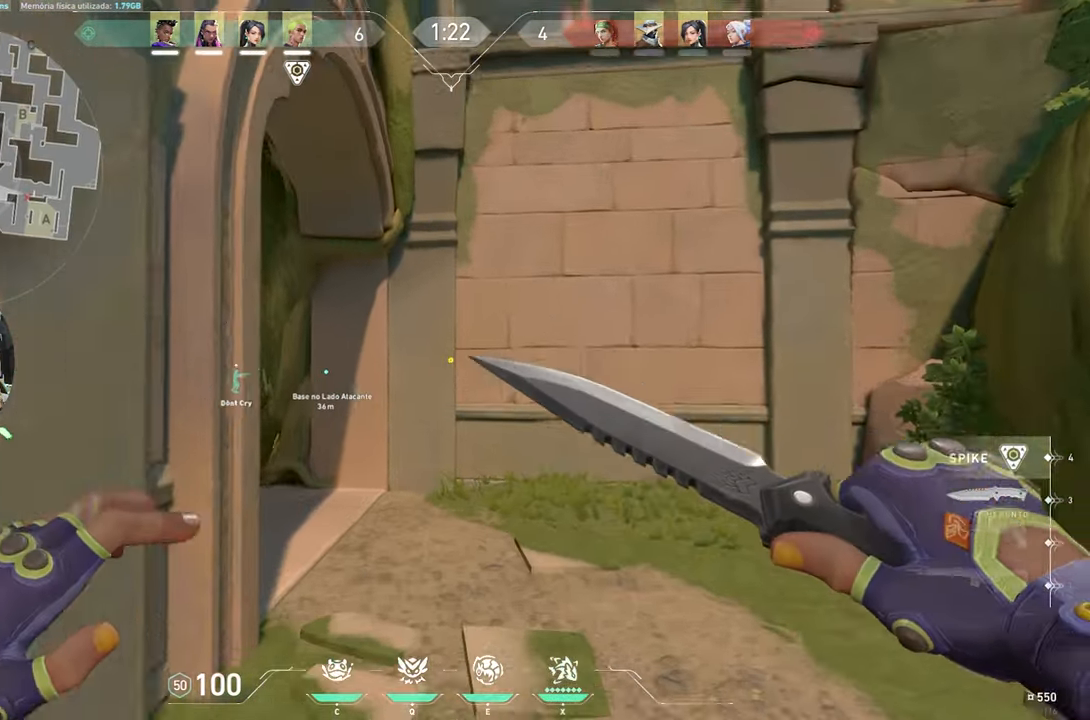
{"keys": ["v", "w"], "mouse": [], "mouse_move": "still", "events": [[200, "a", "down"], [283, "a", "up"]]}
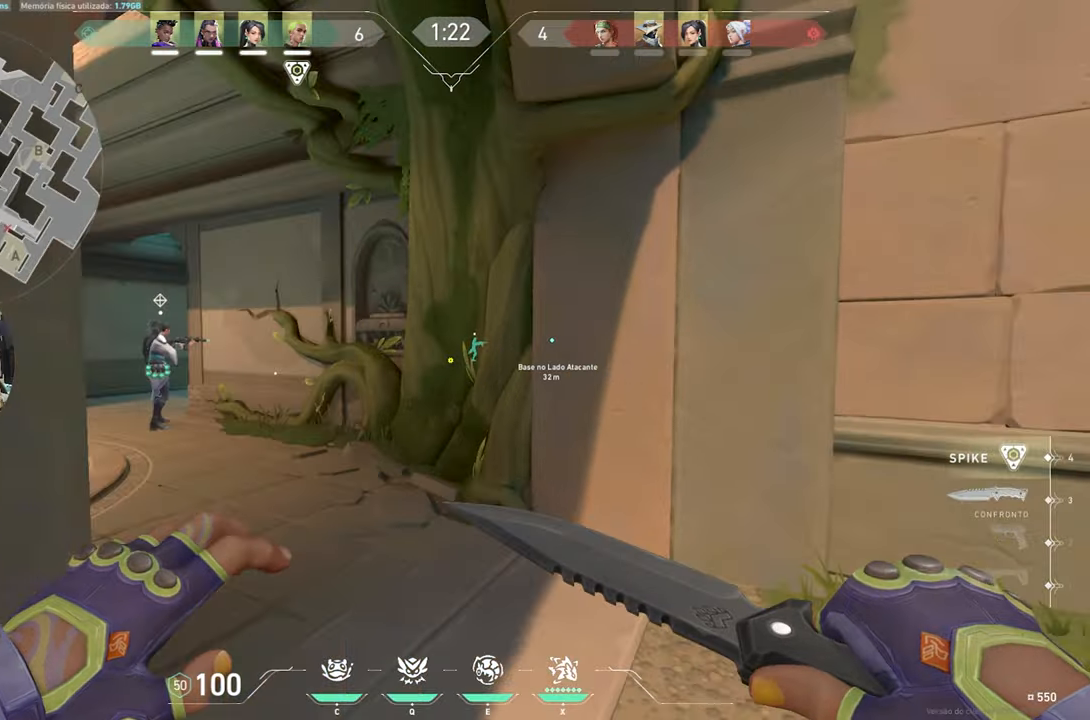
{"keys": ["a", "v", "w"], "mouse": [], "mouse_move": "still", "events": [[17, "a", "down"]]}
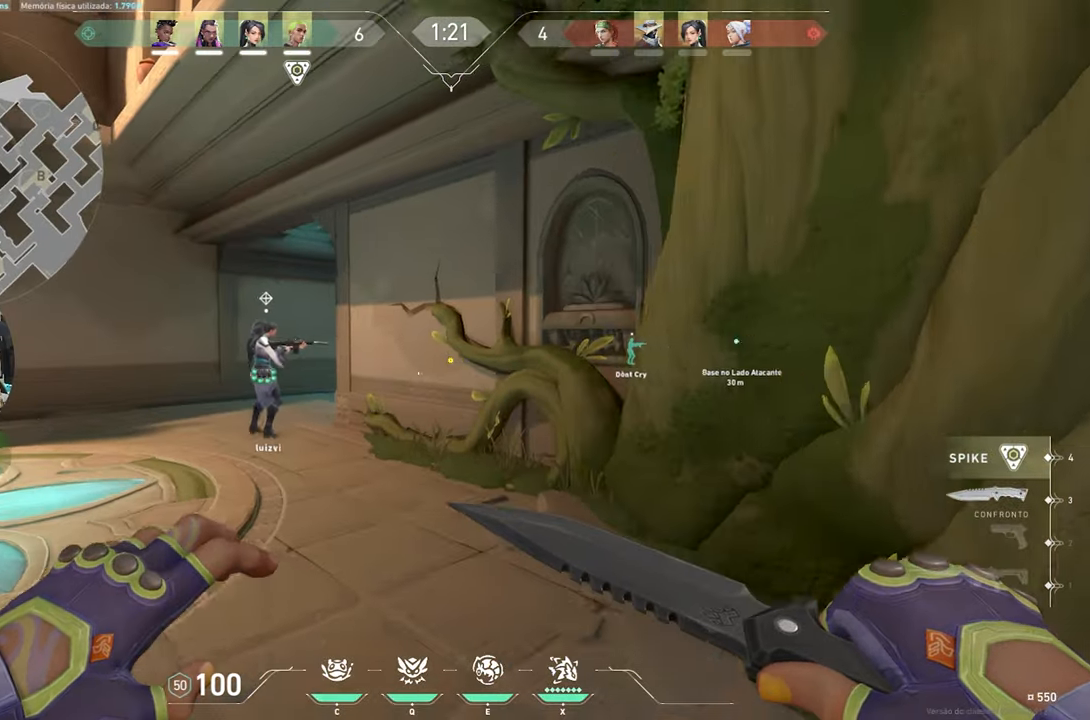
{"keys": ["w"], "mouse": [], "mouse_move": "still", "events": [[300, "a", "up"], [300, "v", "up"]]}
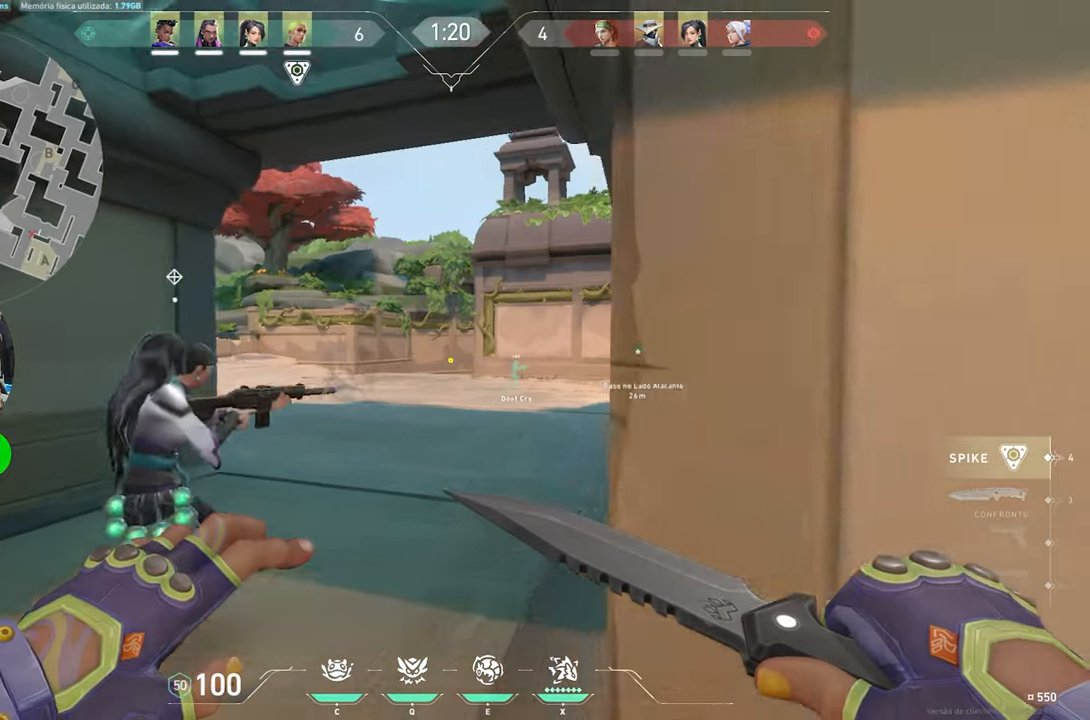
{"keys": ["a"], "mouse": [], "mouse_move": "still", "events": [[33, "a", "down"], [133, "a", "up"], [283, "w", "up"], [317, "a", "down"]]}
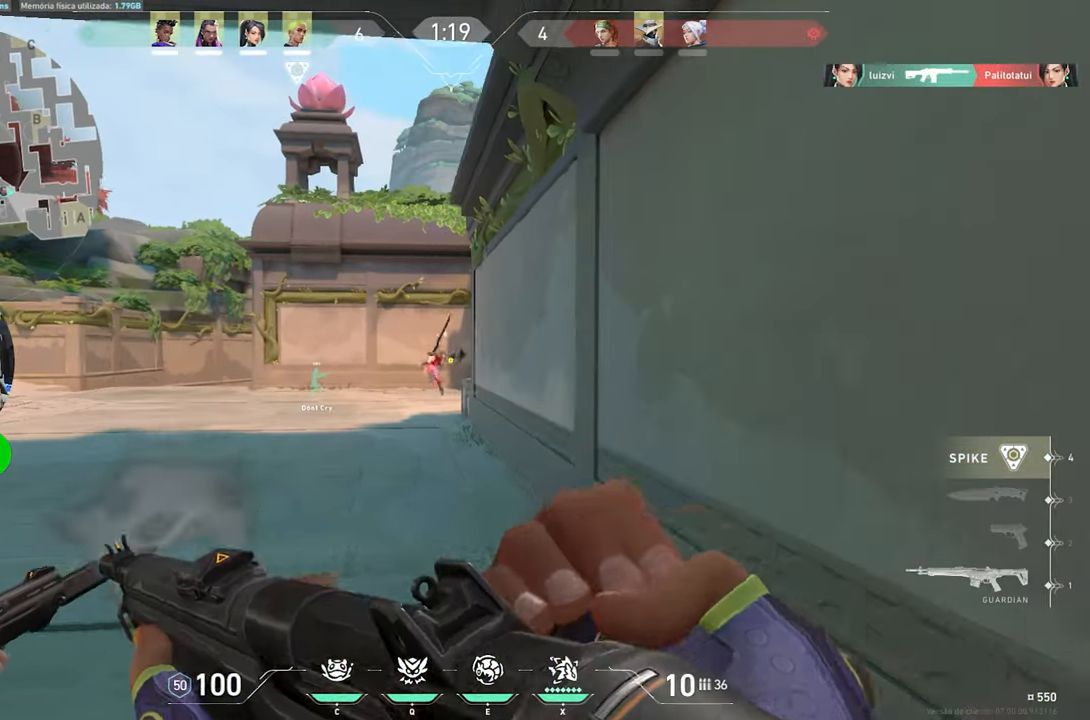
{"keys": ["w"], "mouse": [], "mouse_move": "still", "events": [[333, "w", "down"], [383, "a", "up"]]}
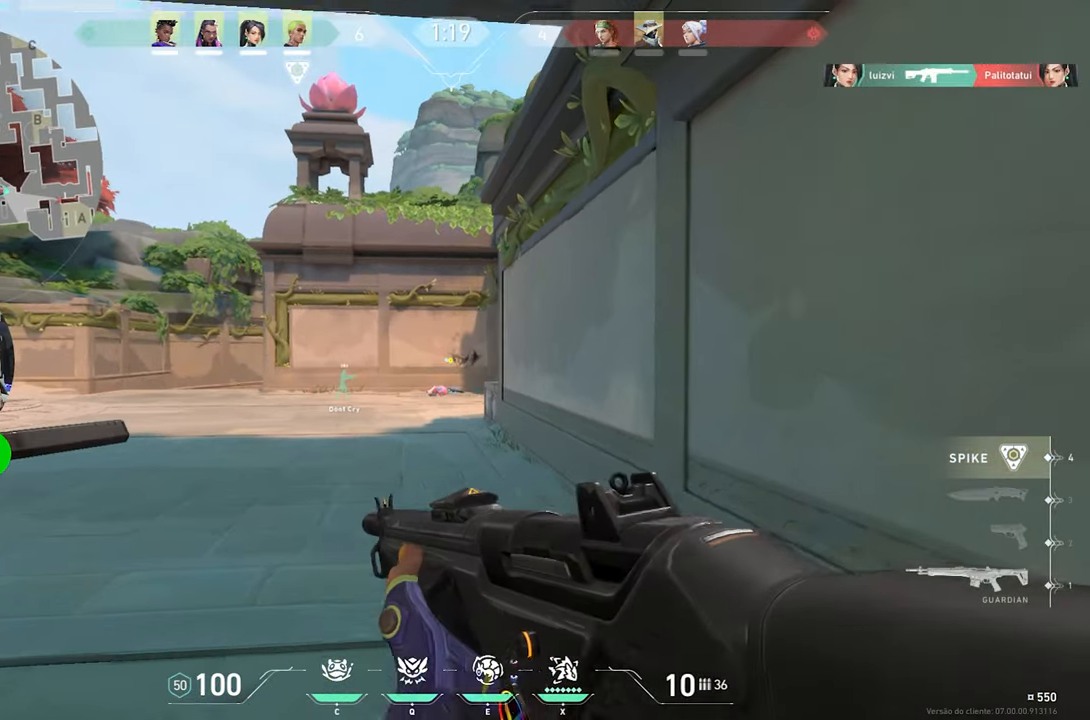
{"keys": ["a", "v", "w"], "mouse": [], "mouse_move": "still", "events": [[200, "v", "down"], [300, "a", "down"]]}
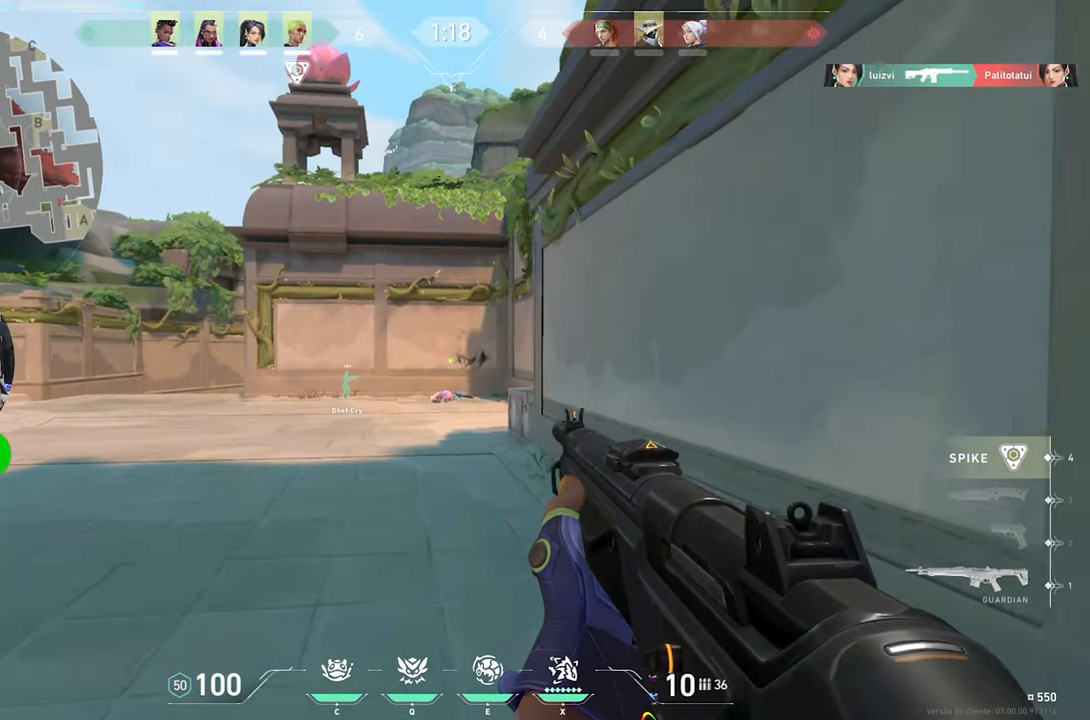
{"keys": ["a"], "mouse": [], "mouse_move": "right", "events": [[233, "v", "up"], [367, "w", "up"], [400, "w", "down"], [500, "w", "up"]]}